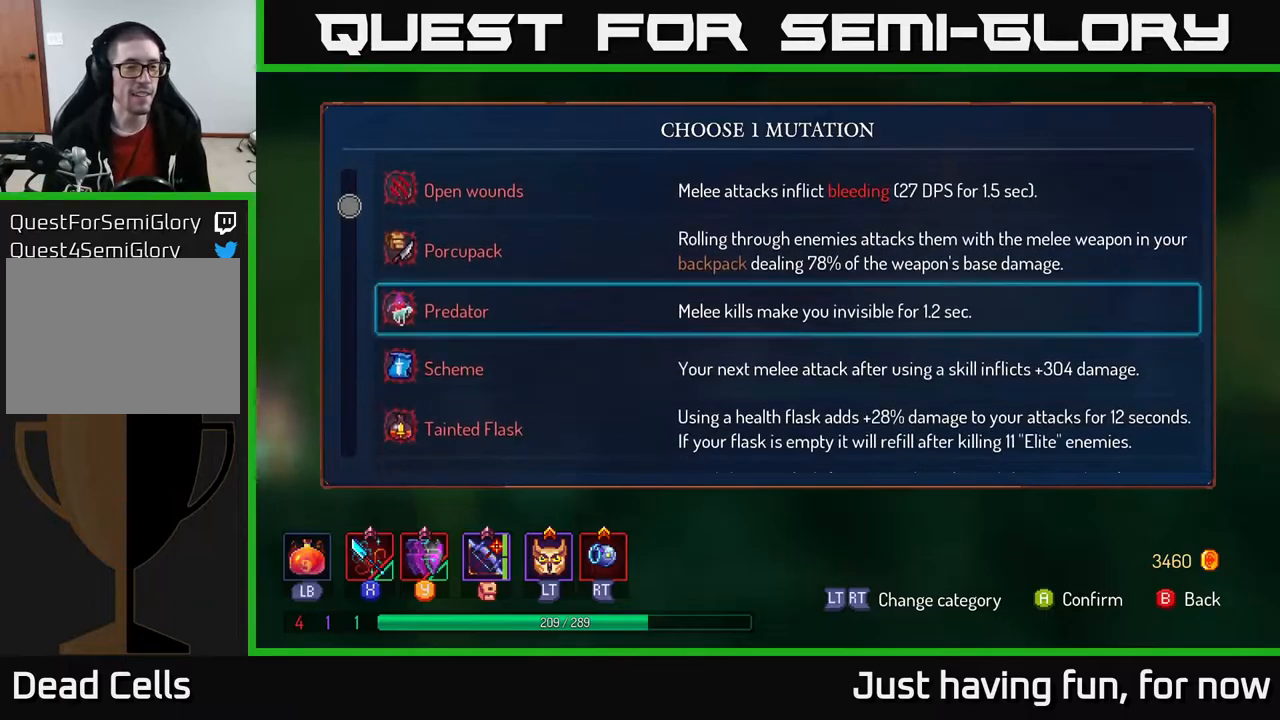
Gameplay with a controller (Xbox layout); each line is a JSON object with the inputs held at the frame after it. "events" lists button and stick changes between this image and that frame as [ms after this image, input, new state], when the widget could be followed in between.
{"buttons": [], "left_stick": "center", "right_stick": "center", "events": [[467, "left_stick", "center"]]}
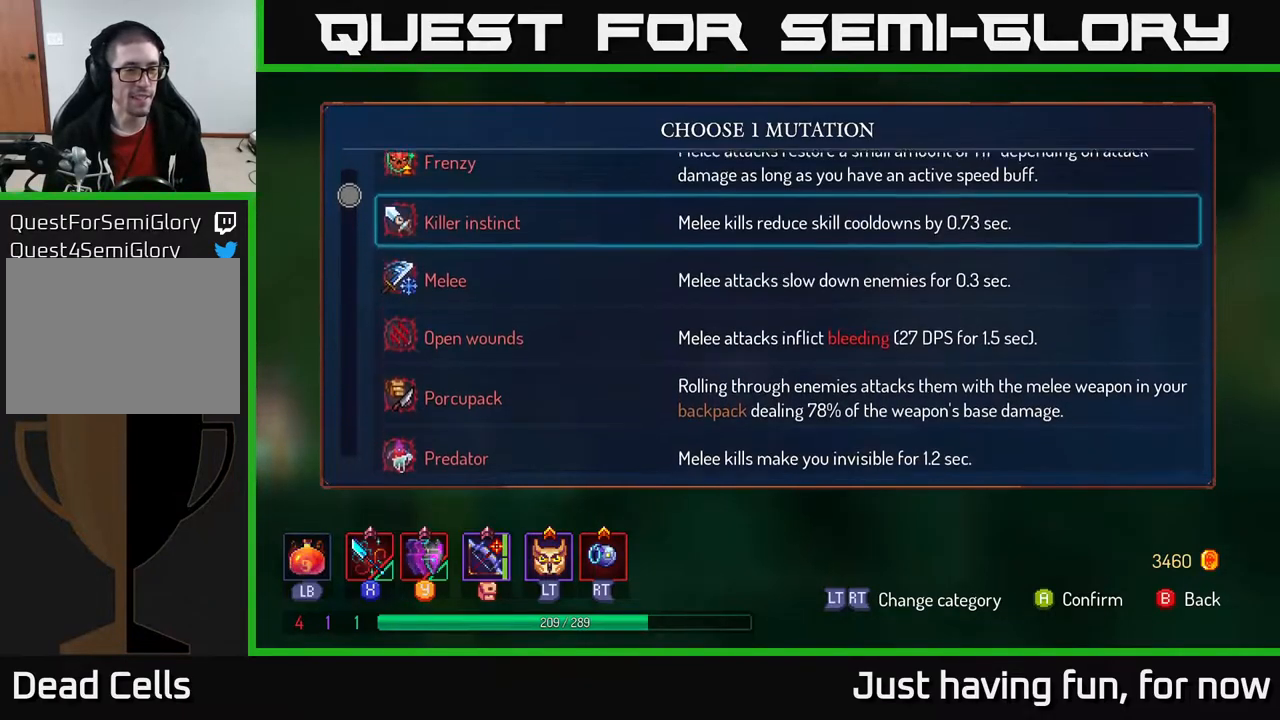
{"buttons": [], "left_stick": "down", "right_stick": "center", "events": [[400, "left_stick", "down"]]}
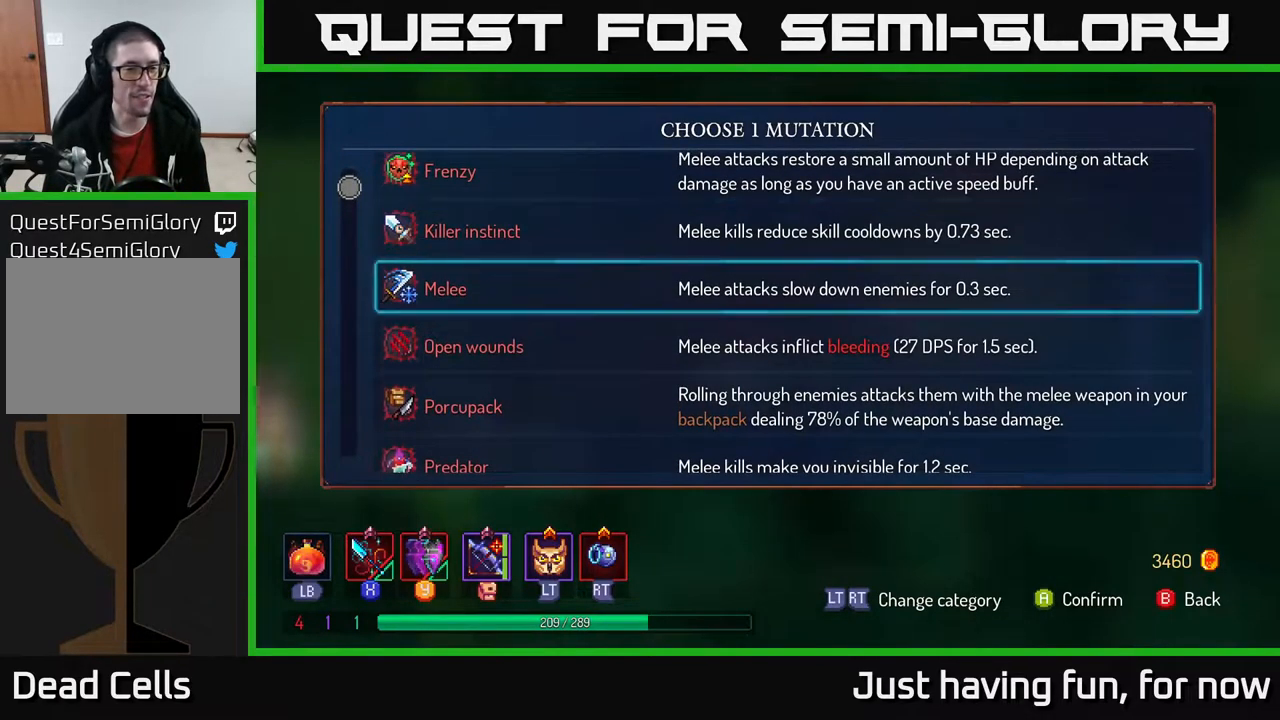
{"buttons": [], "left_stick": "center", "right_stick": "center", "events": [[133, "left_stick", "center"]]}
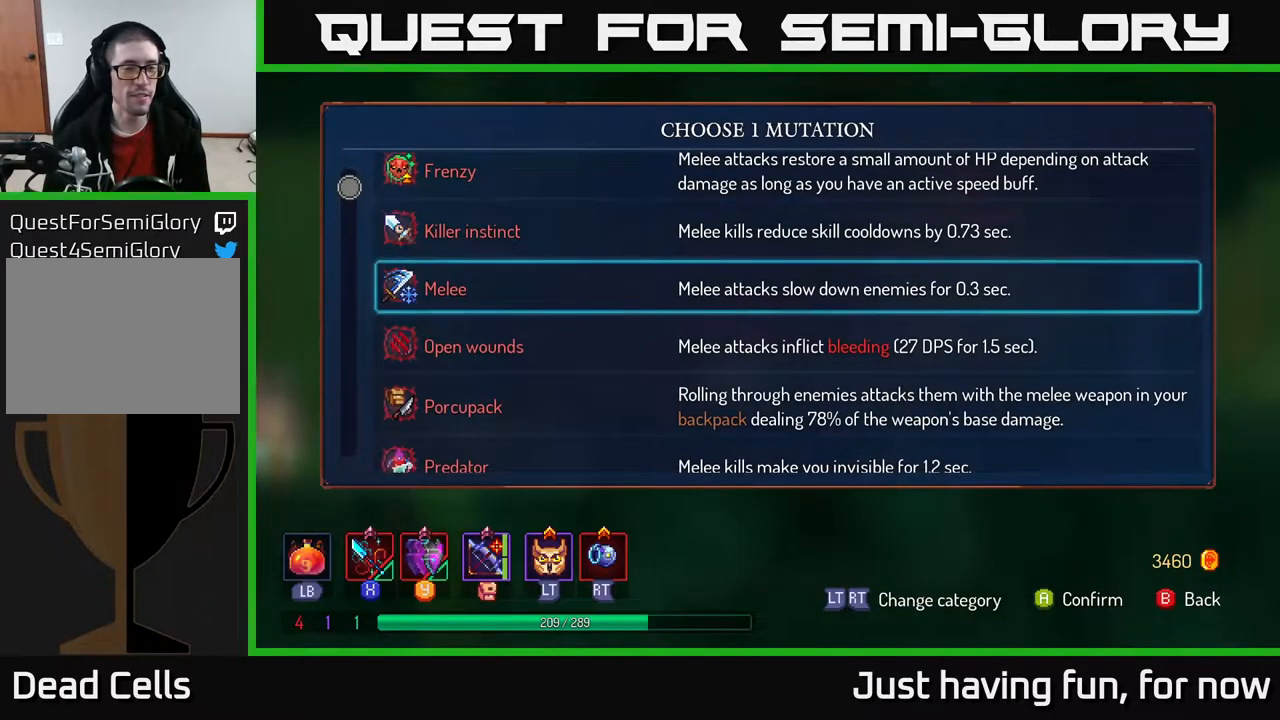
{"buttons": [], "left_stick": "center", "right_stick": "center", "events": []}
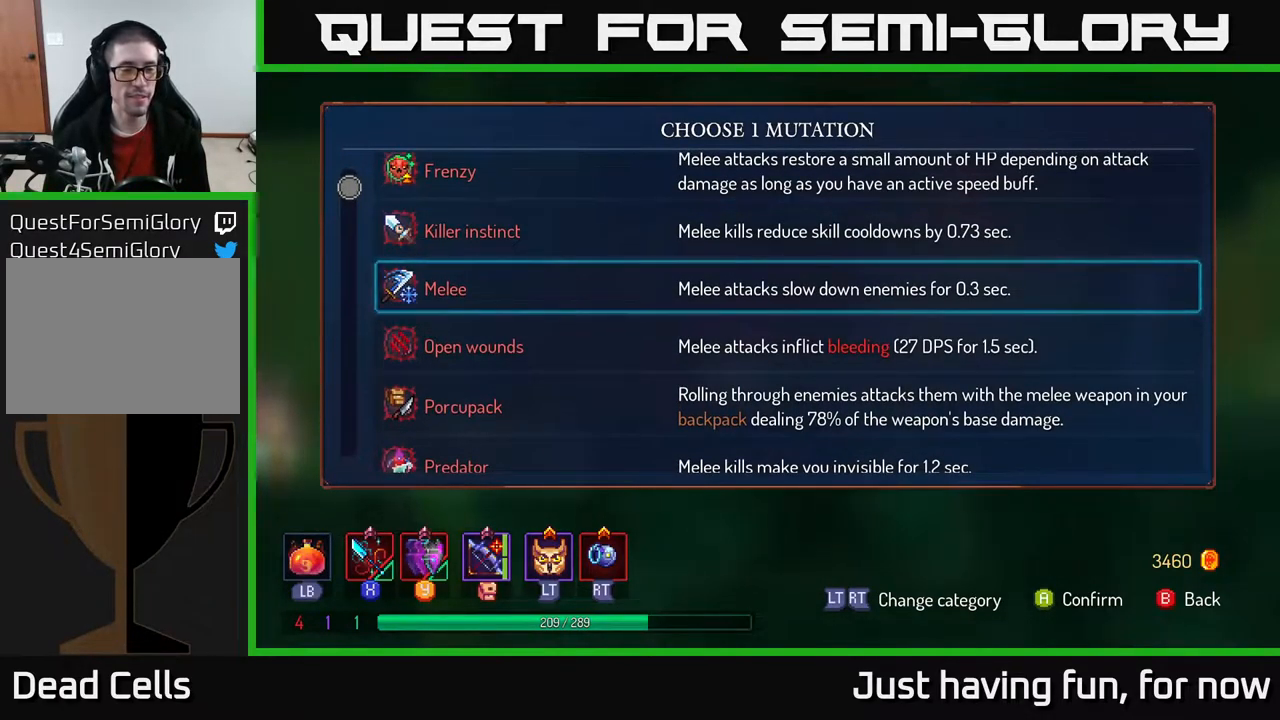
{"buttons": [], "left_stick": "down", "right_stick": "center", "events": [[67, "left_stick", "down"]]}
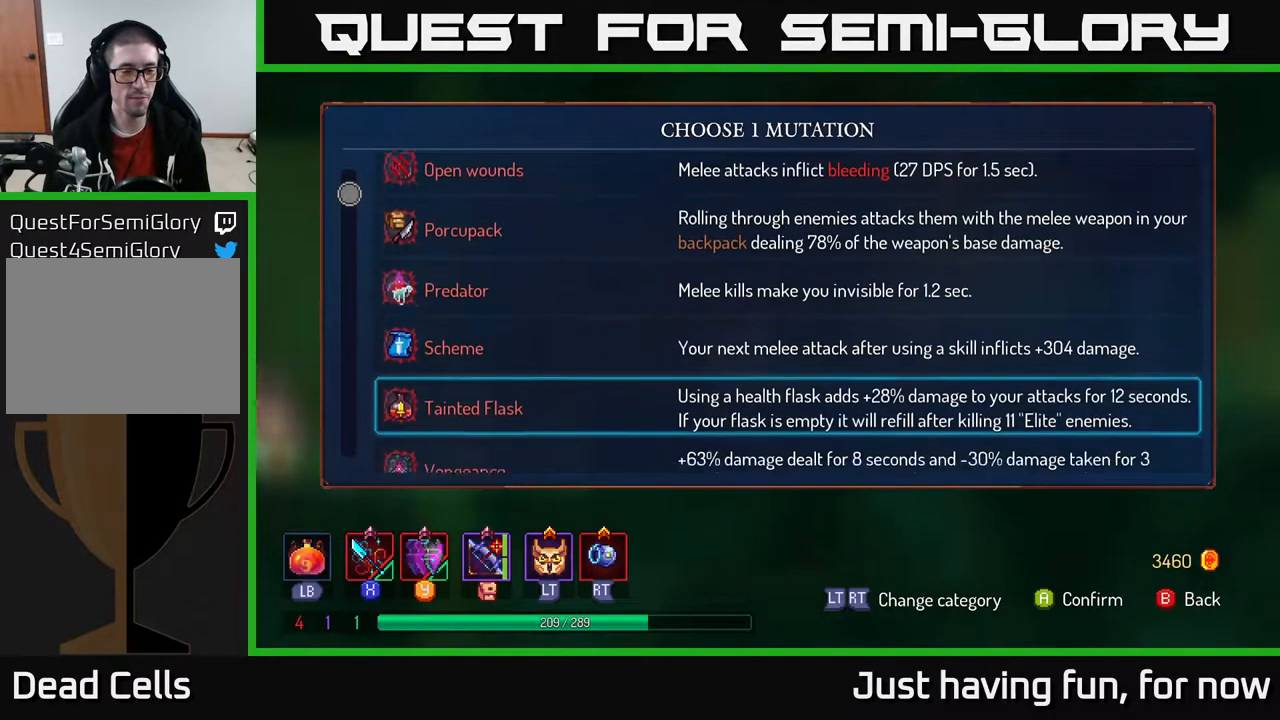
{"buttons": [], "left_stick": "center", "right_stick": "center", "events": [[50, "left_stick", "center"]]}
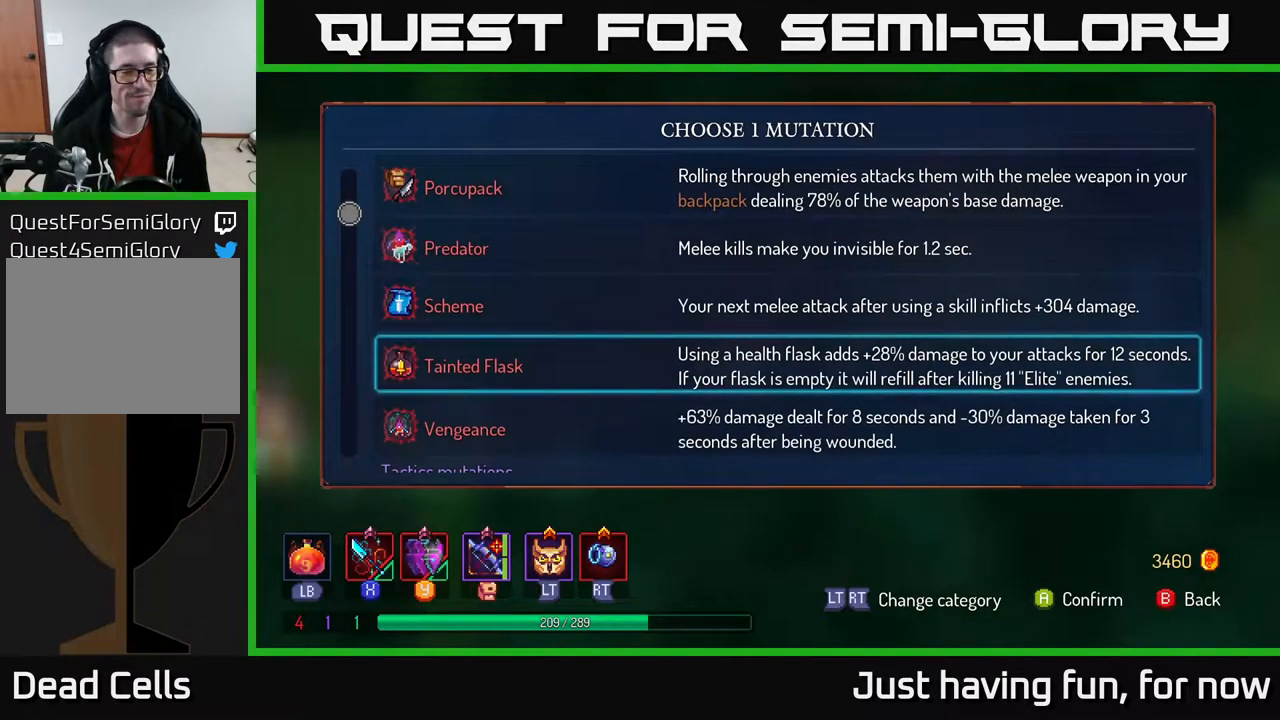
{"buttons": [], "left_stick": "center", "right_stick": "center", "events": []}
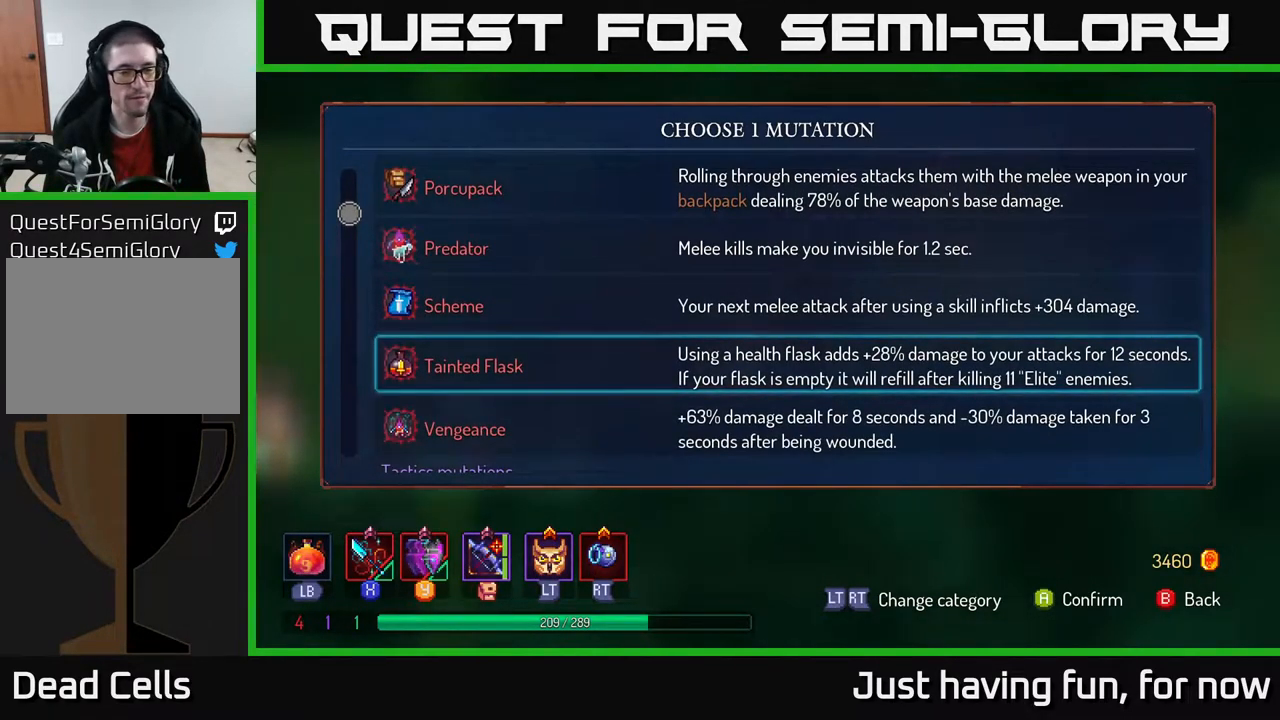
{"buttons": [], "left_stick": "down", "right_stick": "center", "events": [[233, "left_stick", "down"]]}
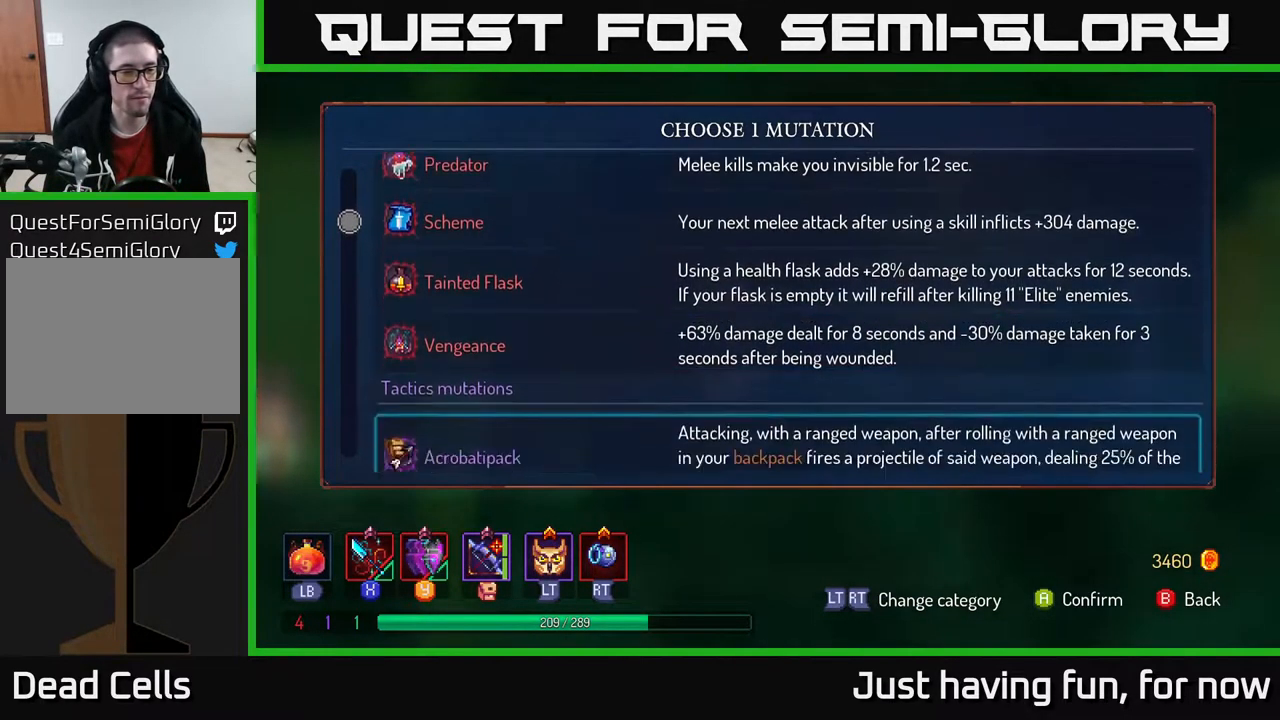
{"buttons": [], "left_stick": "center", "right_stick": "center", "events": [[83, "left_stick", "center"]]}
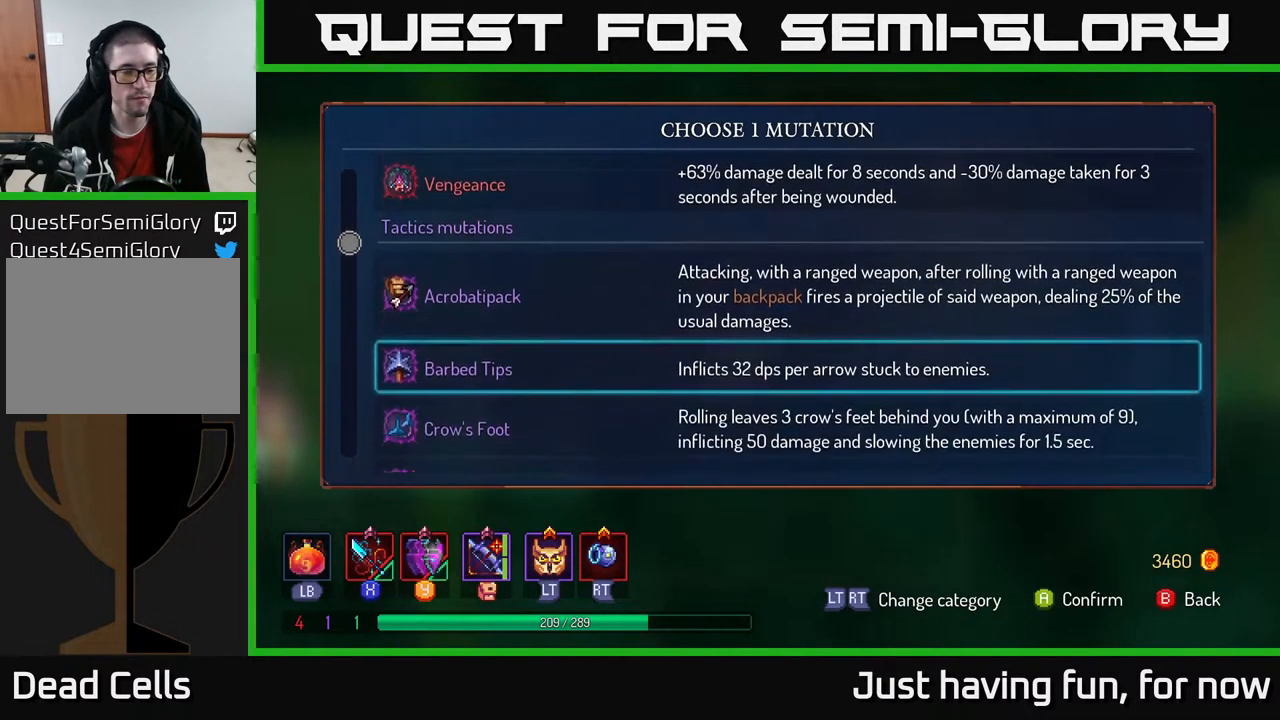
{"buttons": [], "left_stick": "center", "right_stick": "center", "events": []}
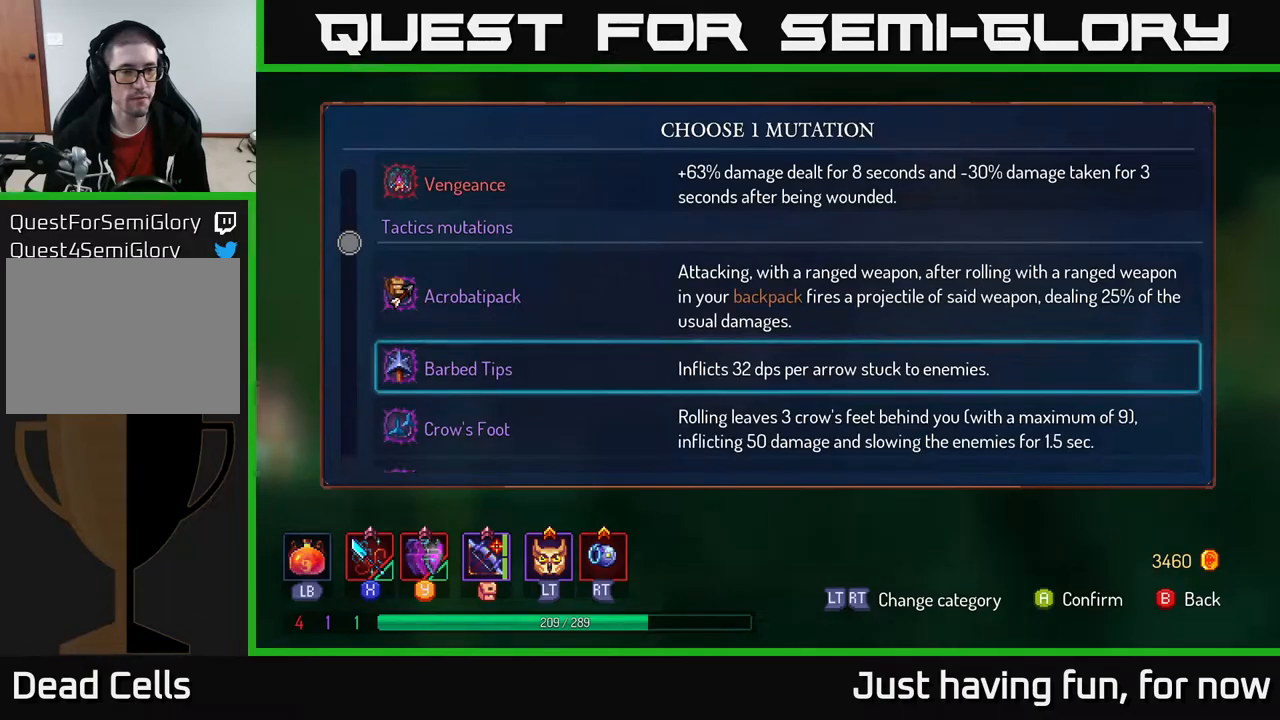
{"buttons": [], "left_stick": "up", "right_stick": "center", "events": [[34, "left_stick", "up"]]}
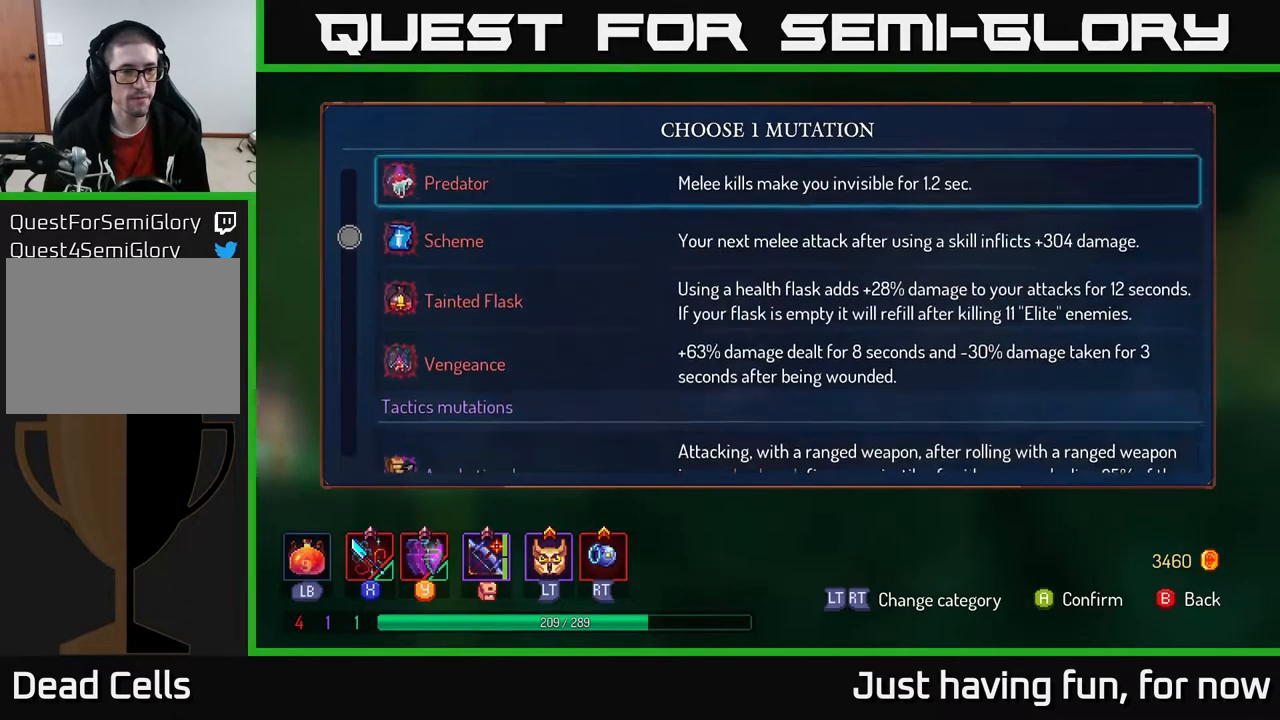
{"buttons": [], "left_stick": "down", "right_stick": "center", "events": [[300, "left_stick", "center"], [384, "left_stick", "down"]]}
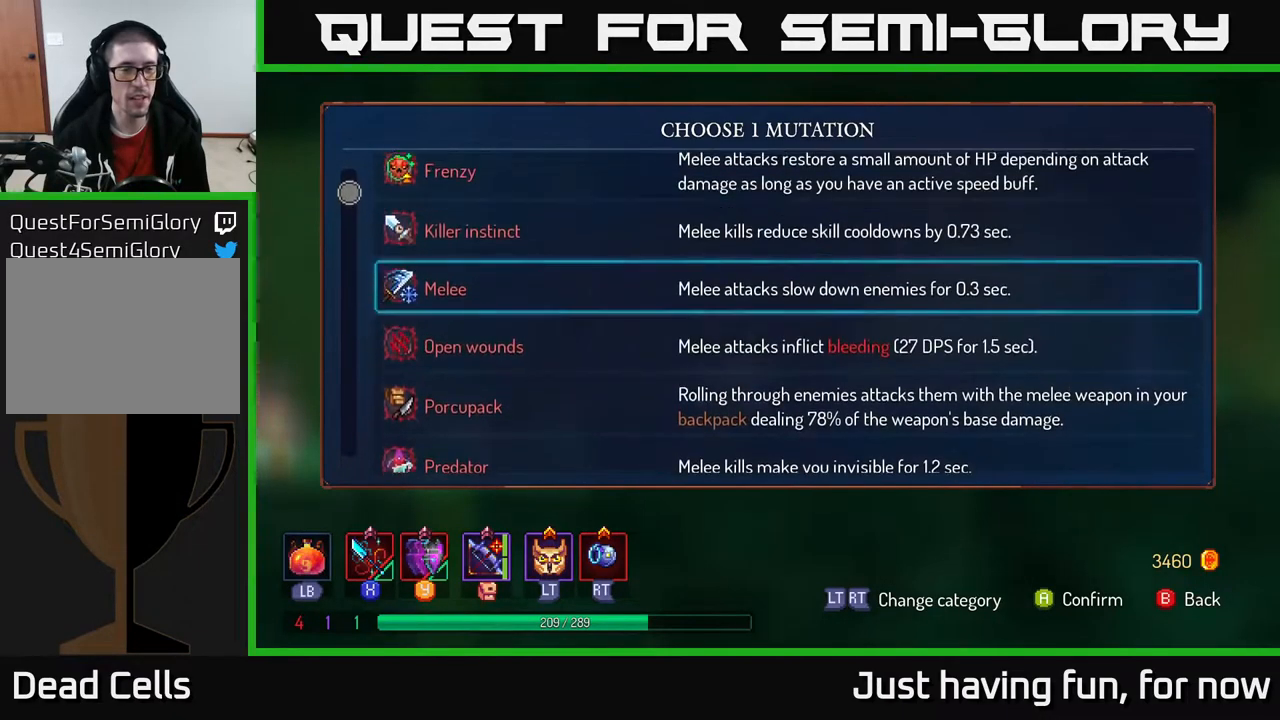
{"buttons": [], "left_stick": "down-left", "right_stick": "center", "events": [[384, "left_stick", "down-left"]]}
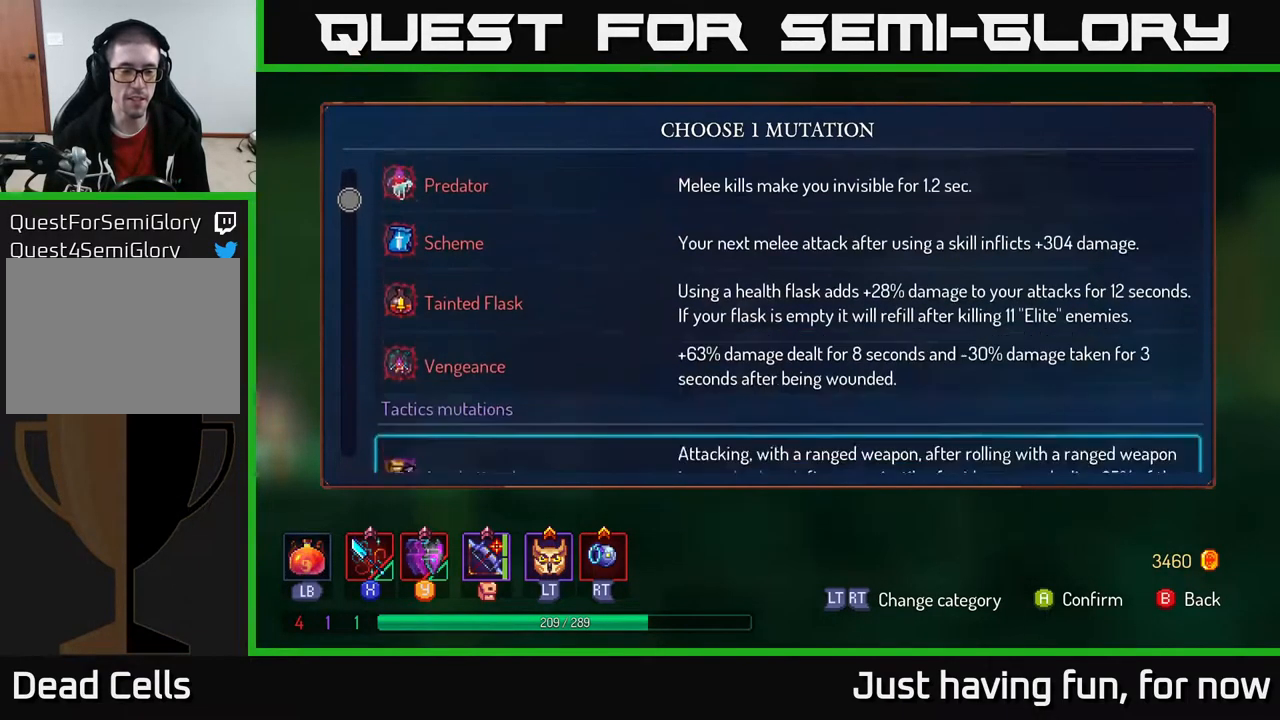
{"buttons": [], "left_stick": "center", "right_stick": "center", "events": [[400, "left_stick", "center"]]}
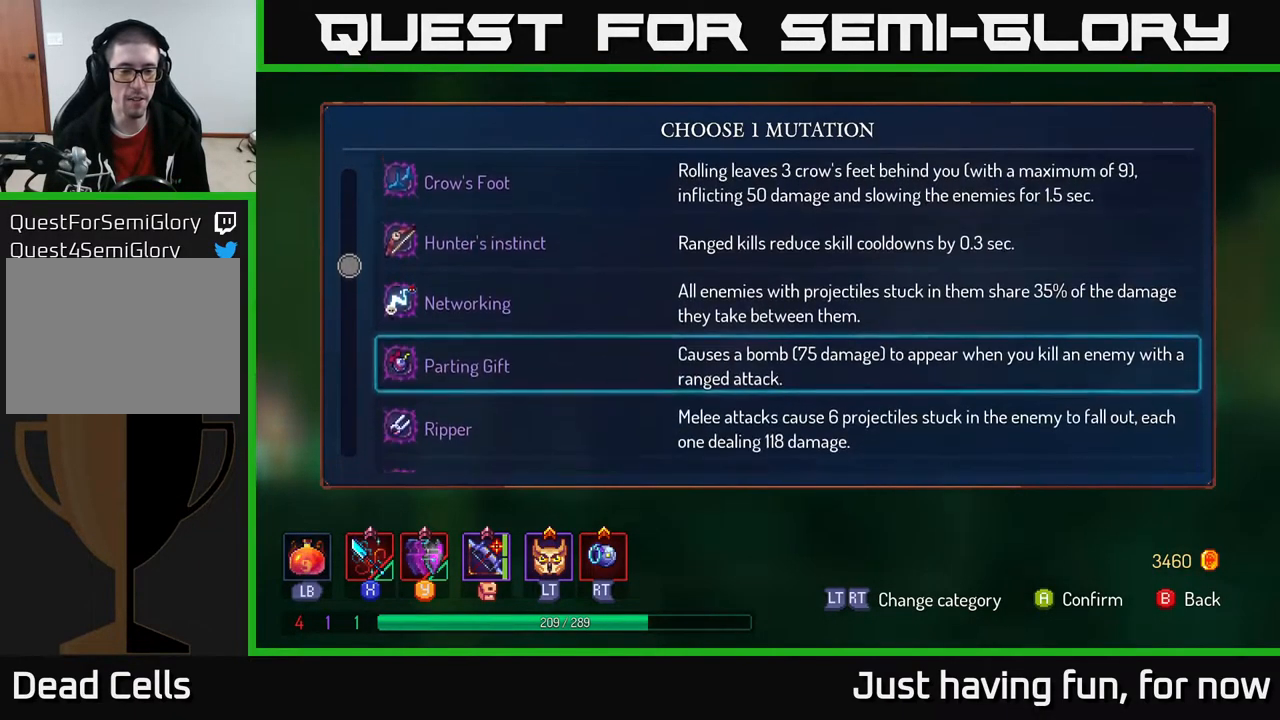
{"buttons": [], "left_stick": "center", "right_stick": "center", "events": []}
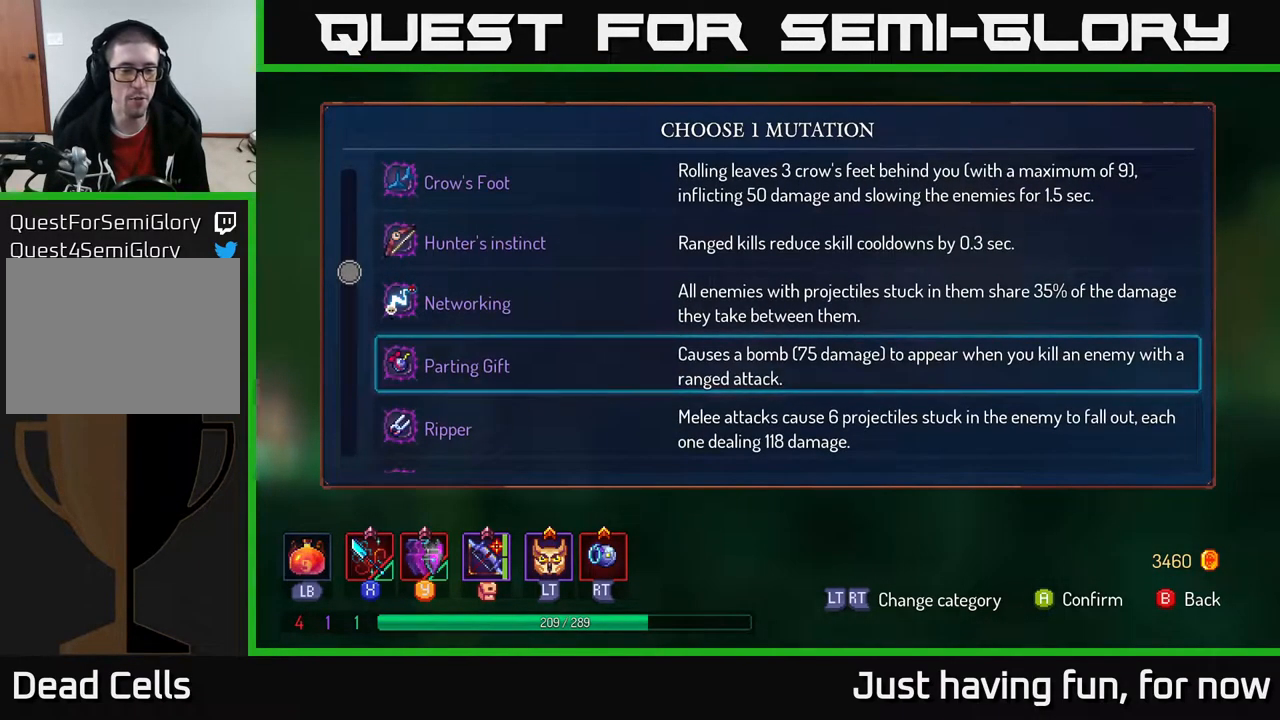
{"buttons": [], "left_stick": "down", "right_stick": "center", "events": [[350, "left_stick", "down"]]}
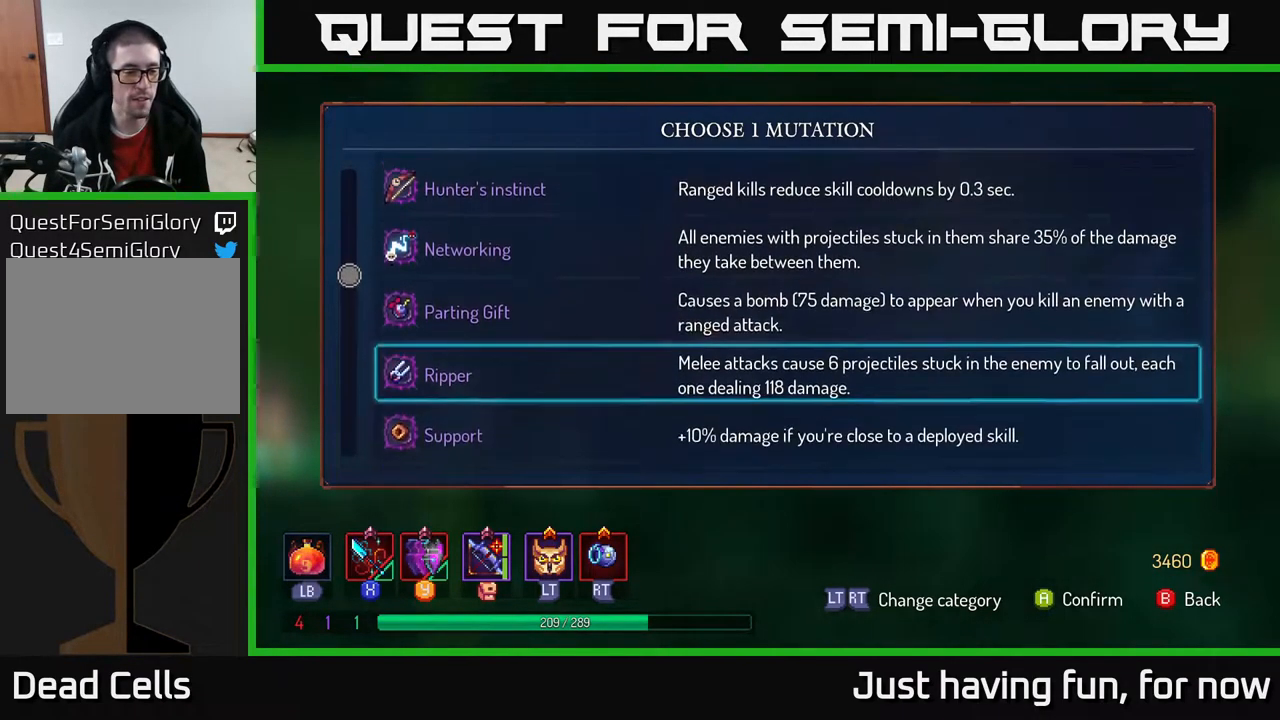
{"buttons": [], "left_stick": "center", "right_stick": "center", "events": [[134, "left_stick", "center"]]}
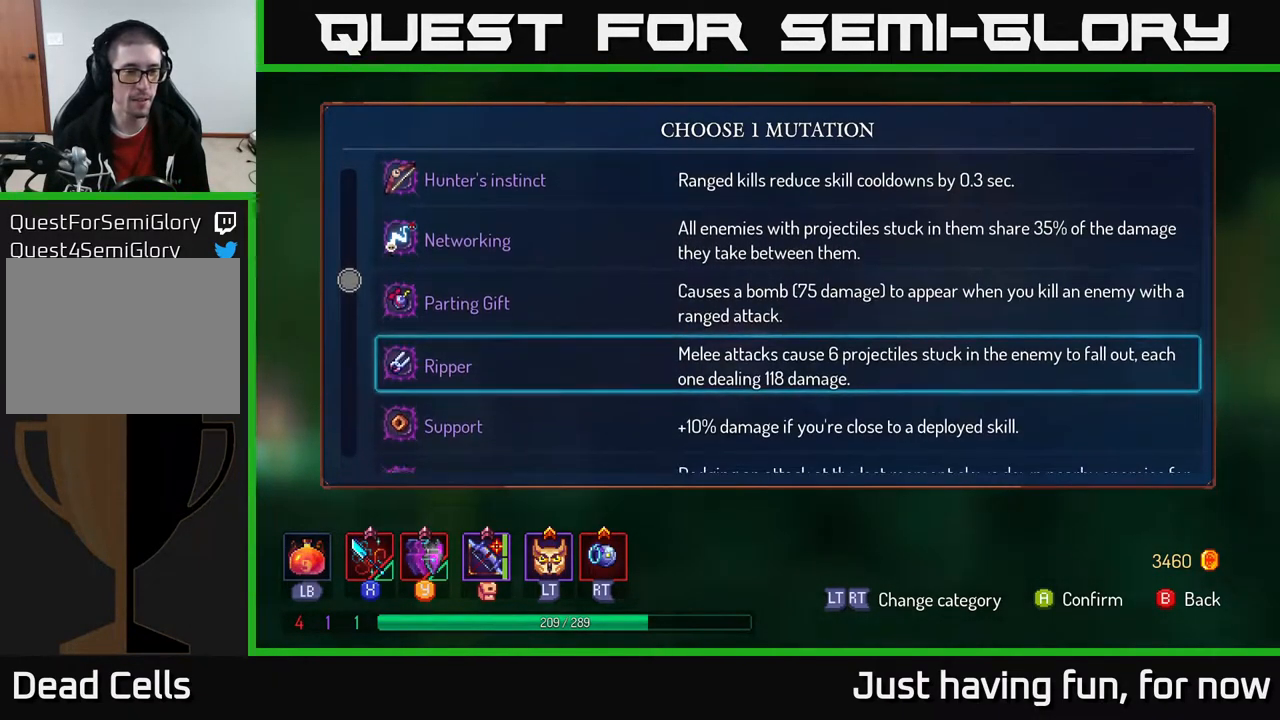
{"buttons": [], "left_stick": "up", "right_stick": "center", "events": [[317, "left_stick", "up"]]}
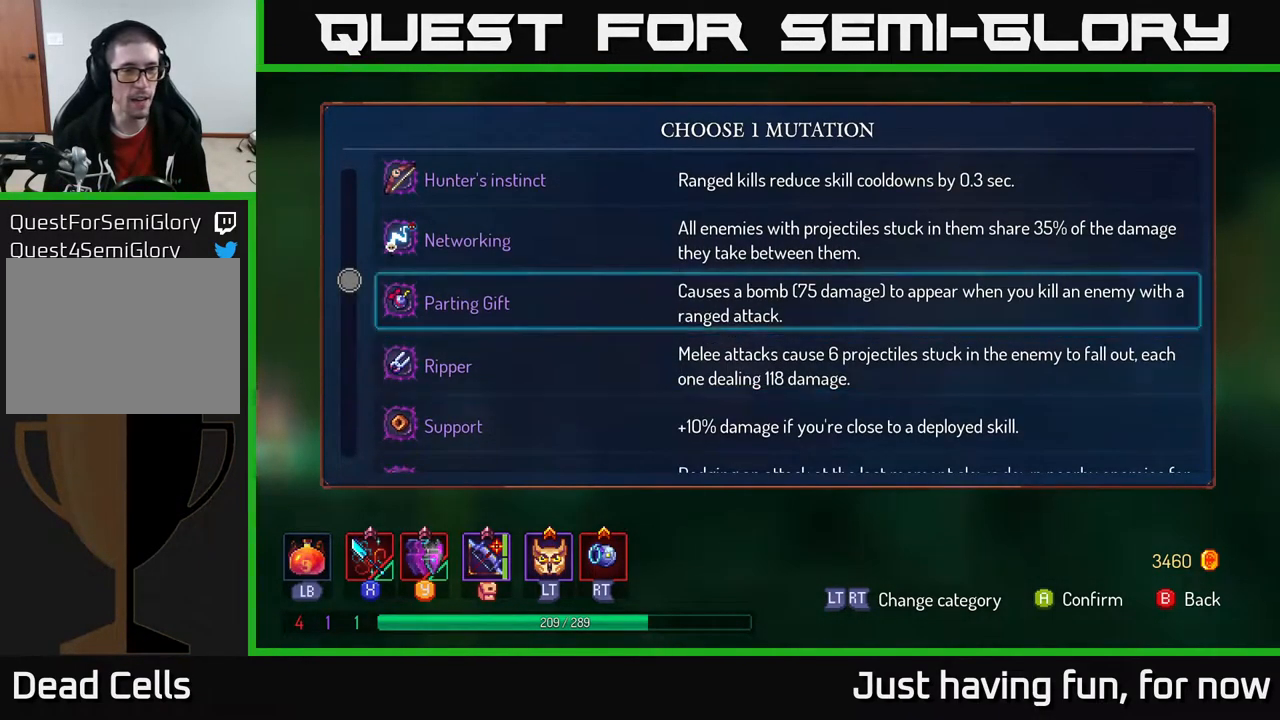
{"buttons": [], "left_stick": "center", "right_stick": "center", "events": [[317, "left_stick", "center"]]}
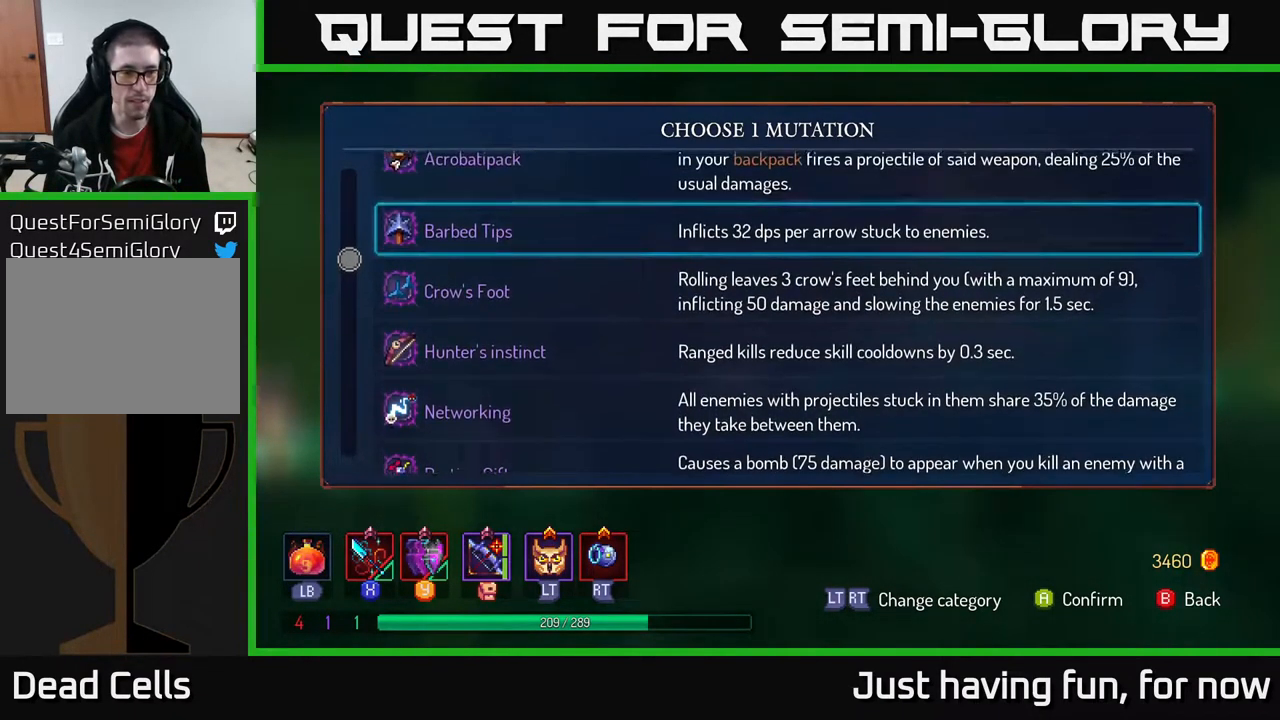
{"buttons": [], "left_stick": "center", "right_stick": "center", "events": [[67, "left_stick", "up"], [200, "left_stick", "center"], [250, "left_stick", "up"], [400, "left_stick", "center"]]}
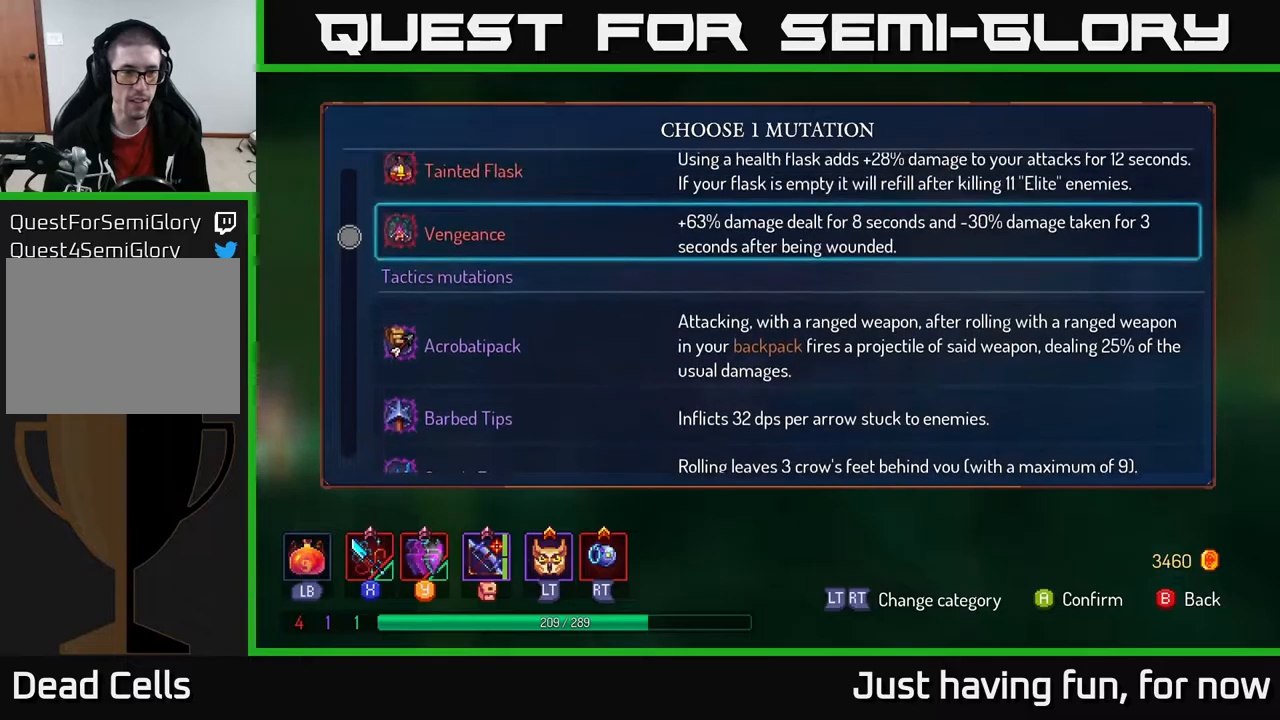
{"buttons": [], "left_stick": "center", "right_stick": "center", "events": [[100, "left_stick", "down"], [333, "left_stick", "center"]]}